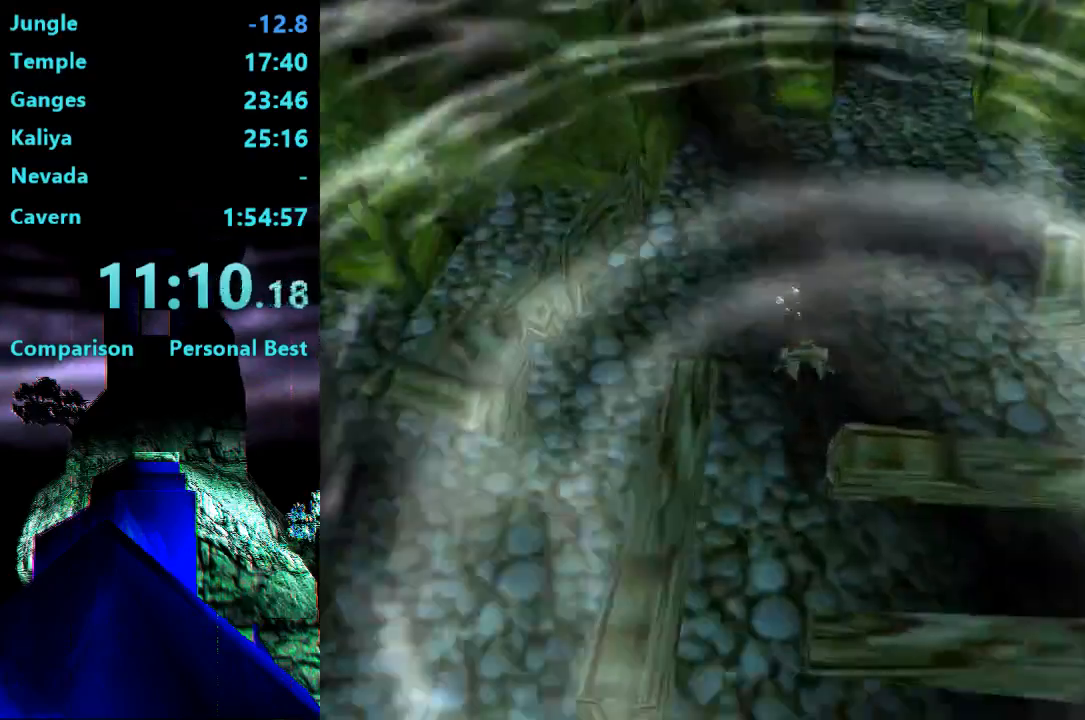
Gameplay with a controller (PlayStation layout); each line is a JSON object with the inputs held at the frame after it. "events" lists button and stick changes between this image and that frame as [ms after this image, input, new state], when the widget could be followed in between. Not read: L3 R3 left_stick.
{"buttons": ["SQUARE", "DPAD_RIGHT"], "right_stick": "center", "events": [[117, "DPAD_RIGHT", "up"], [350, "DPAD_RIGHT", "down"]]}
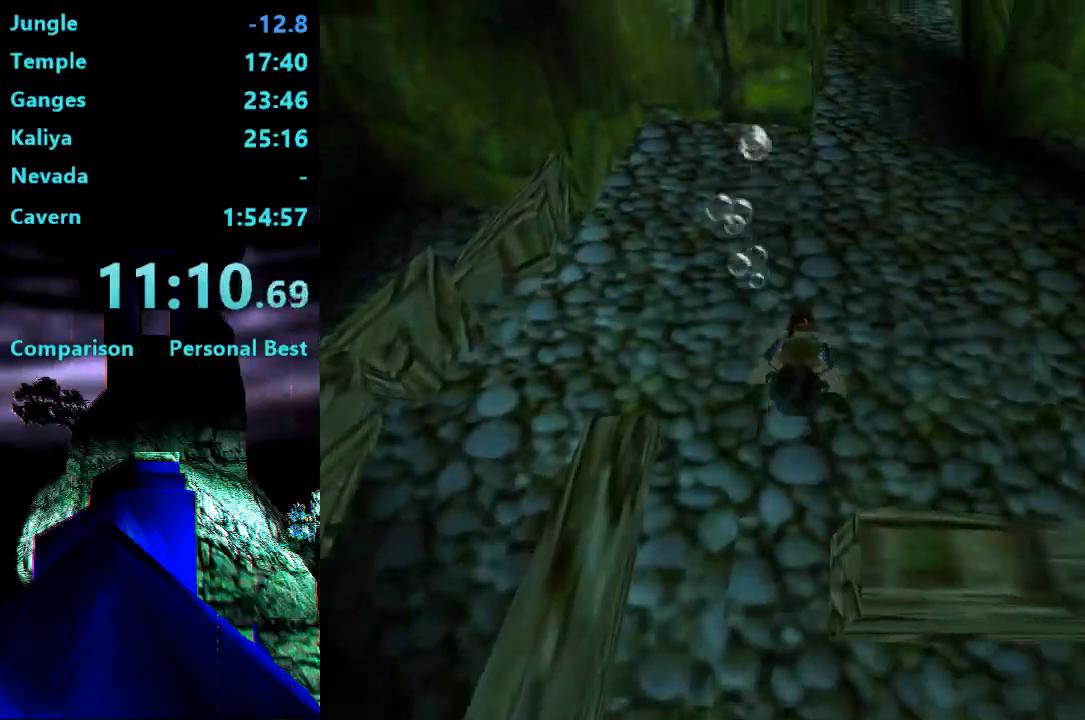
{"buttons": ["SQUARE"], "right_stick": "center"}
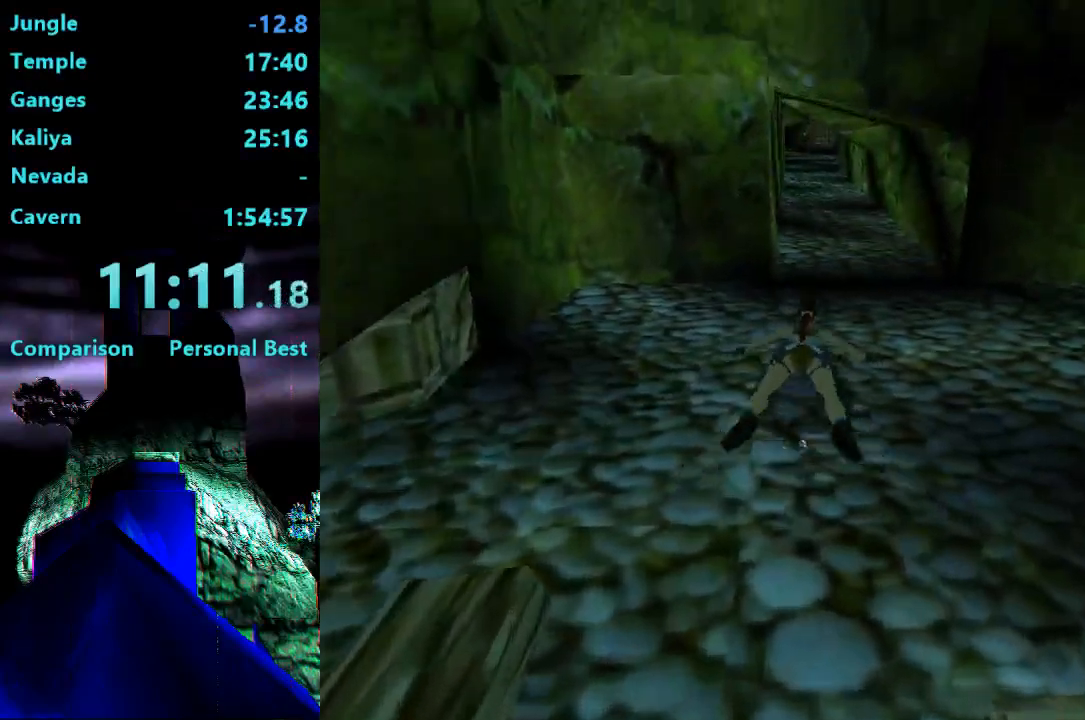
{"buttons": ["SQUARE"], "right_stick": "center", "events": []}
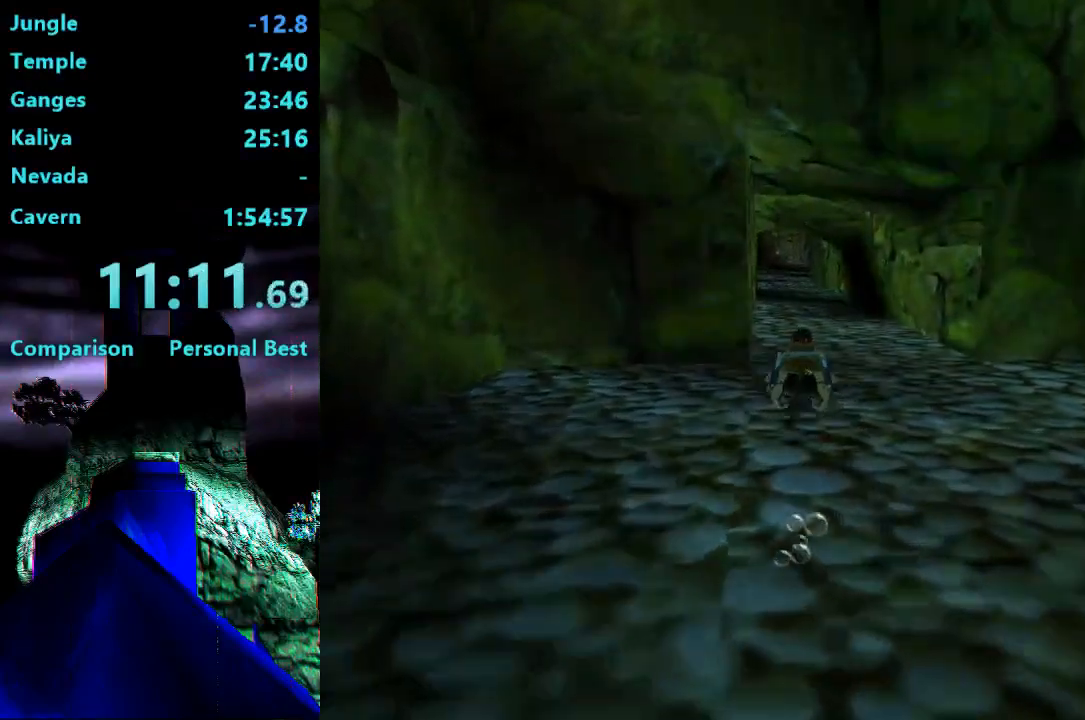
{"buttons": ["SQUARE"], "right_stick": "center"}
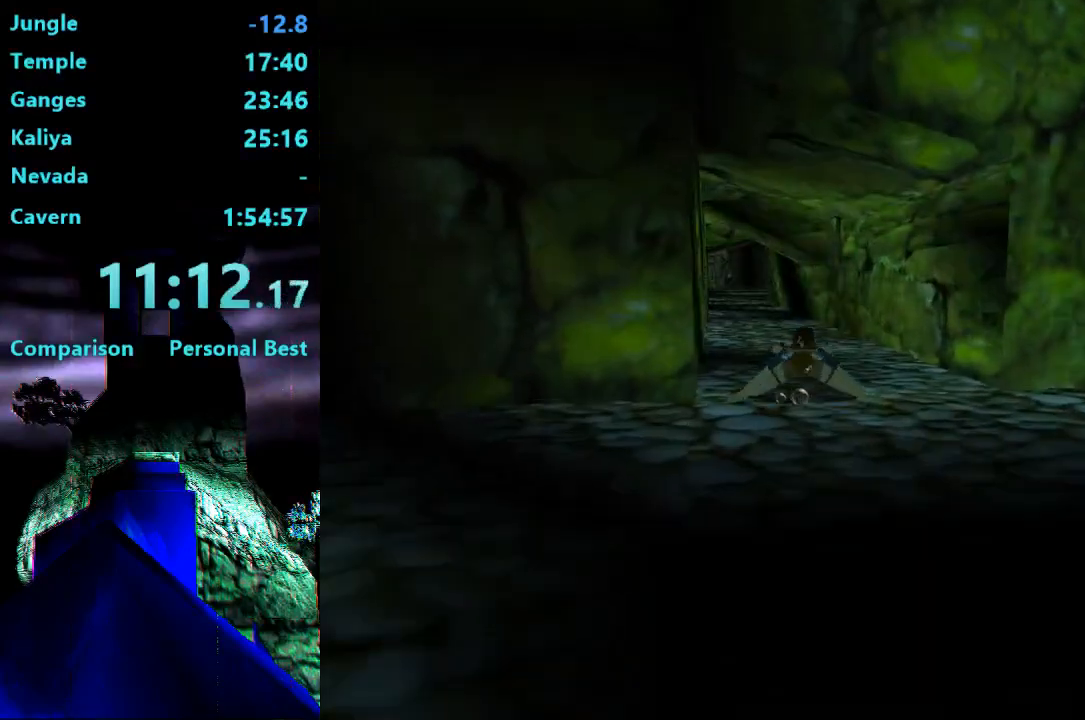
{"buttons": ["SQUARE"], "right_stick": "center", "events": [[50, "DPAD_LEFT", "down"], [217, "DPAD_LEFT", "up"]]}
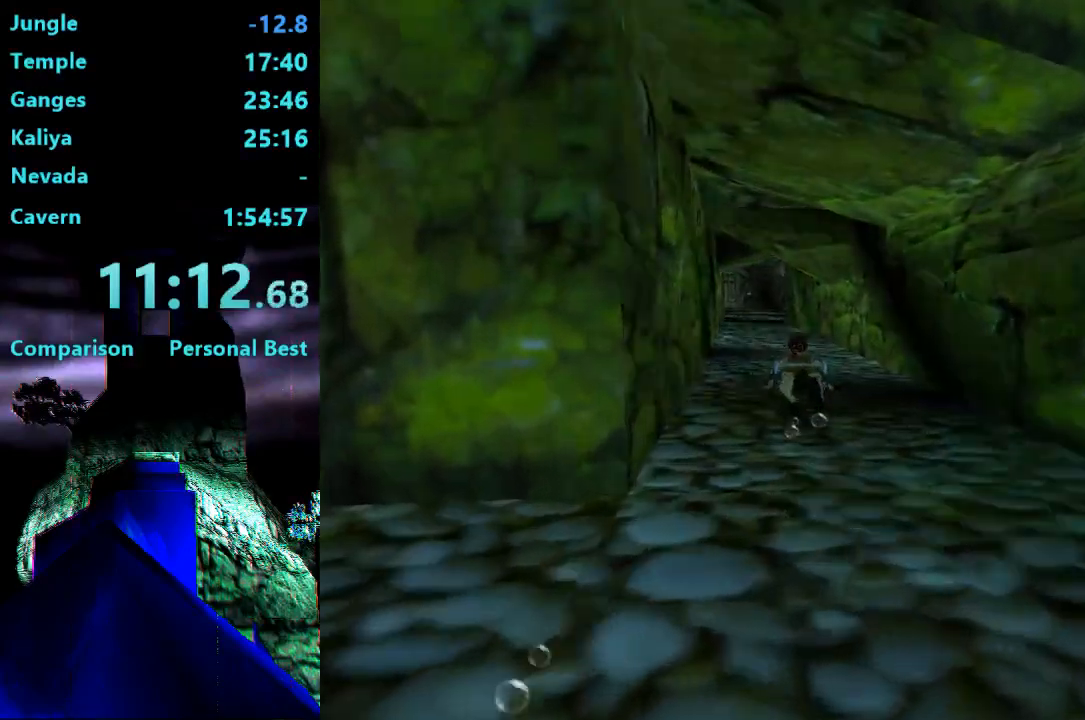
{"buttons": ["SQUARE", "DPAD_LEFT"], "right_stick": "center", "events": [[350, "DPAD_LEFT", "down"]]}
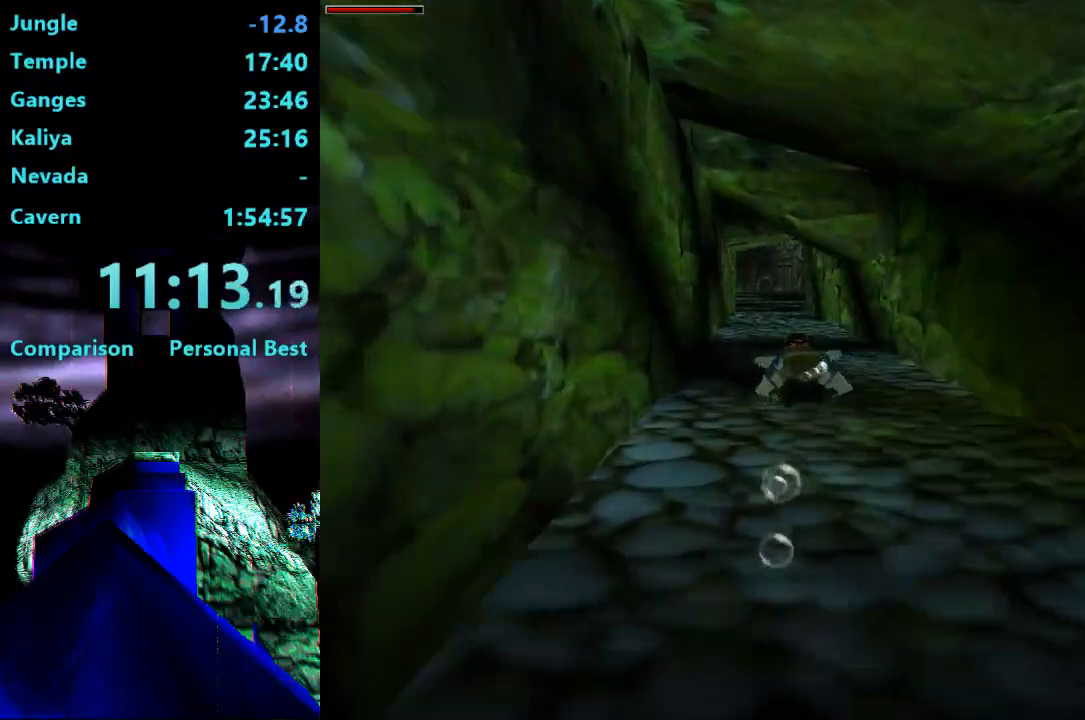
{"buttons": ["SQUARE"], "right_stick": "center", "events": [[50, "DPAD_LEFT", "up"]]}
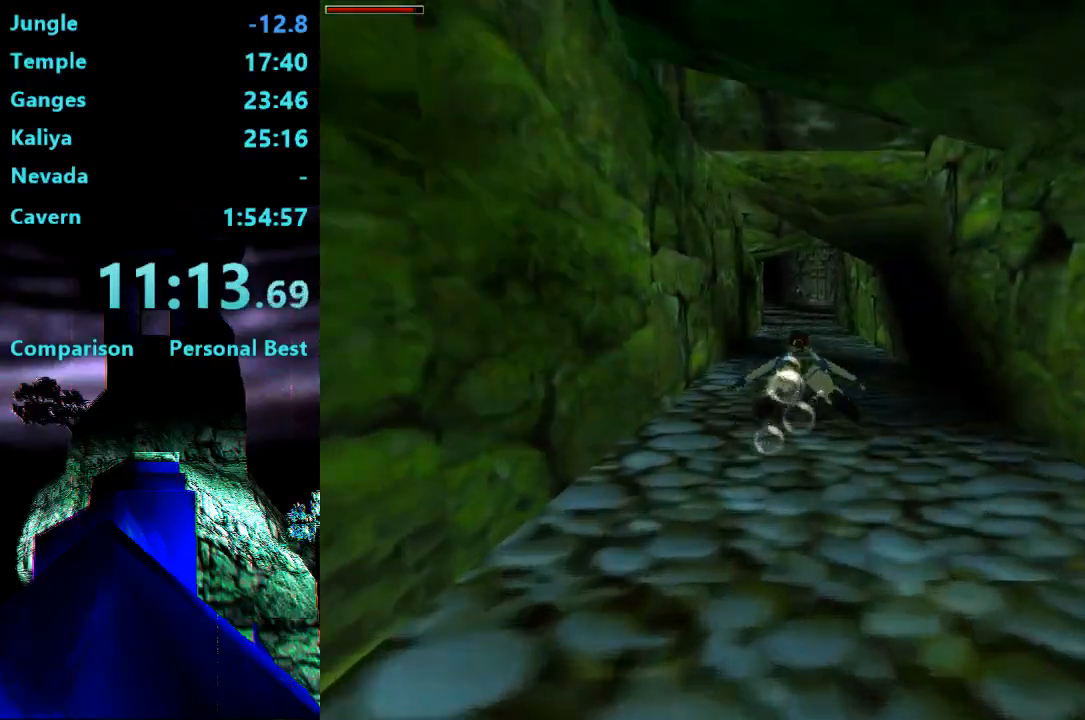
{"buttons": ["SQUARE"], "right_stick": "center", "events": []}
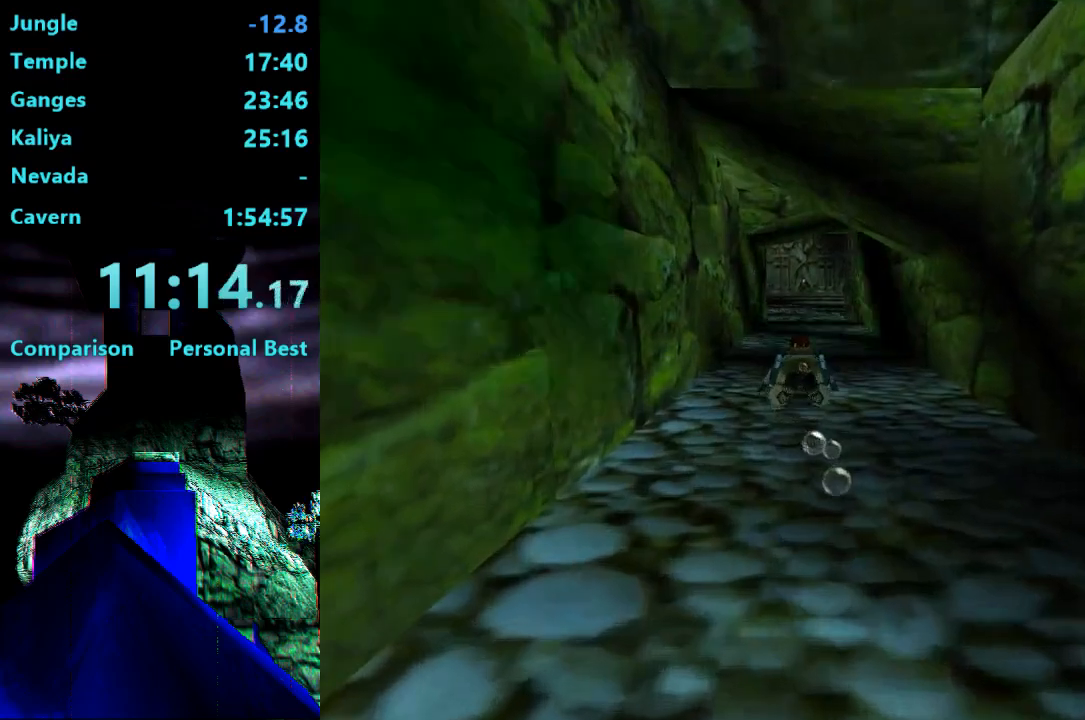
{"buttons": ["SQUARE"], "right_stick": "center", "events": []}
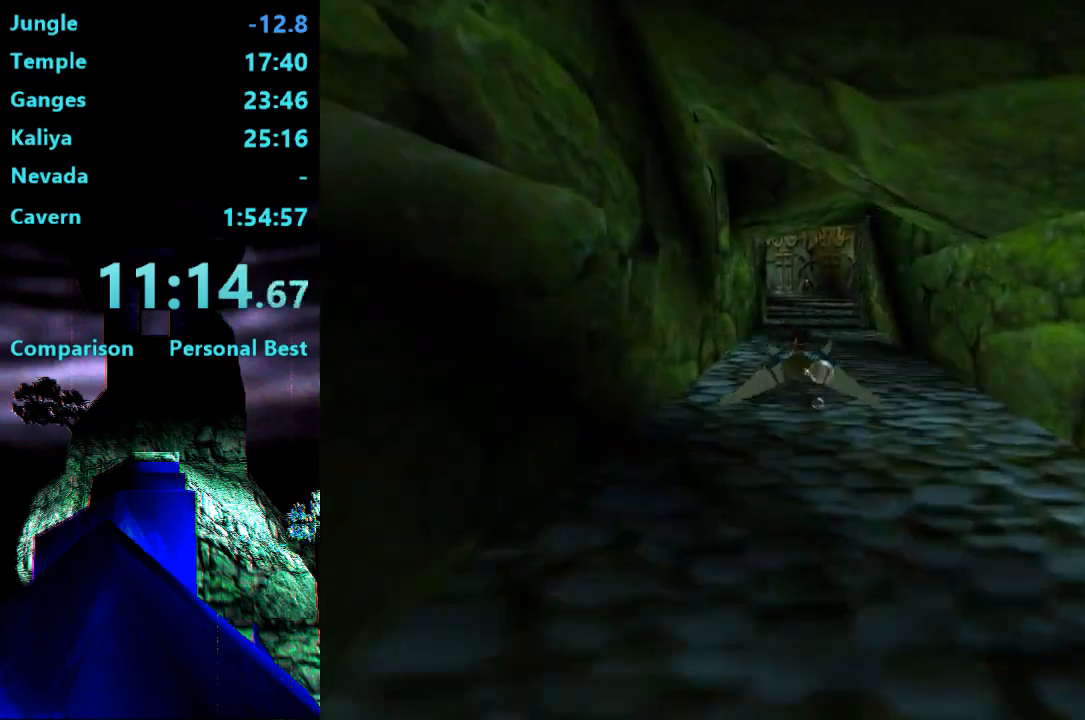
{"buttons": ["SQUARE"], "right_stick": "center", "events": []}
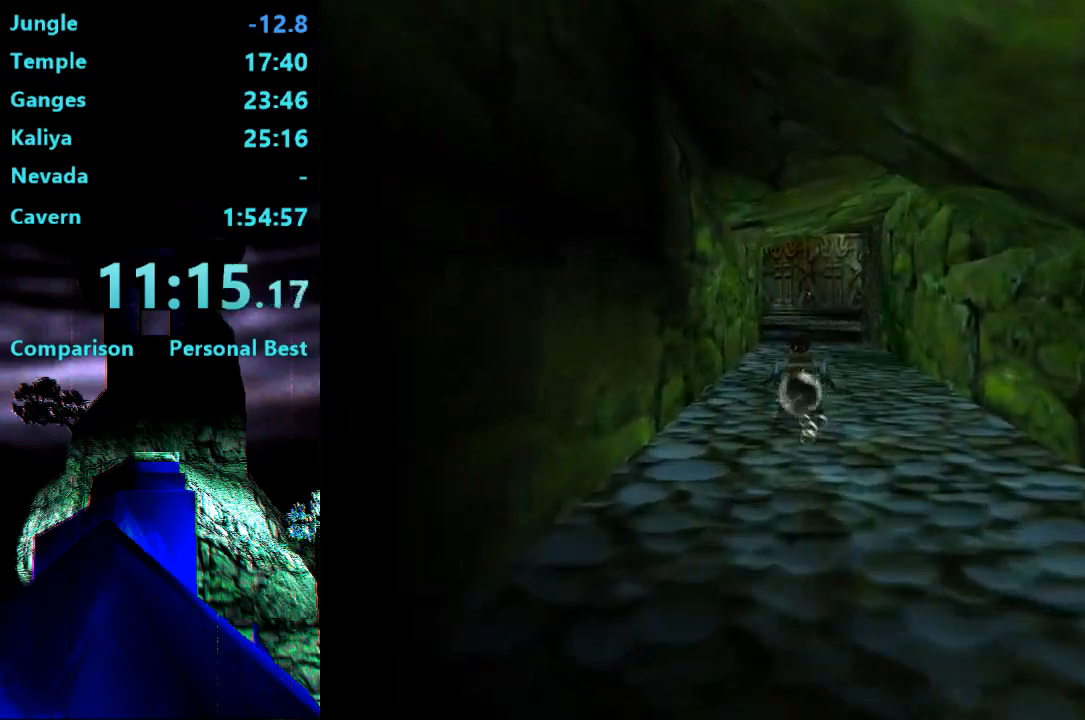
{"buttons": ["SQUARE"], "right_stick": "center", "events": []}
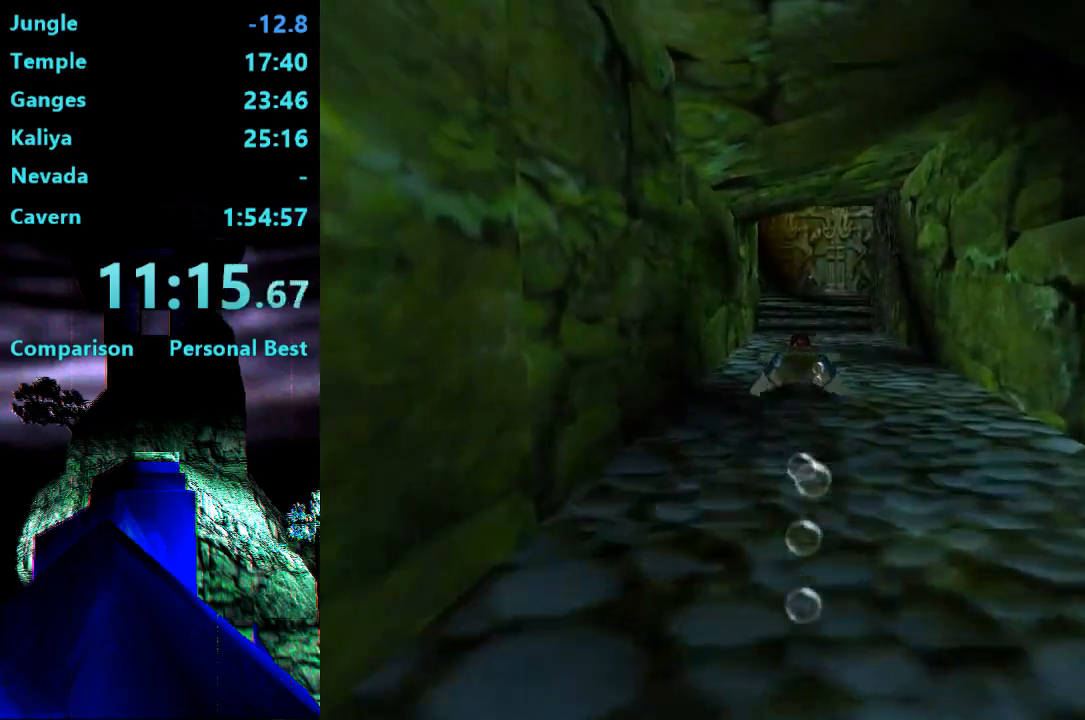
{"buttons": ["SQUARE"], "right_stick": "center", "events": []}
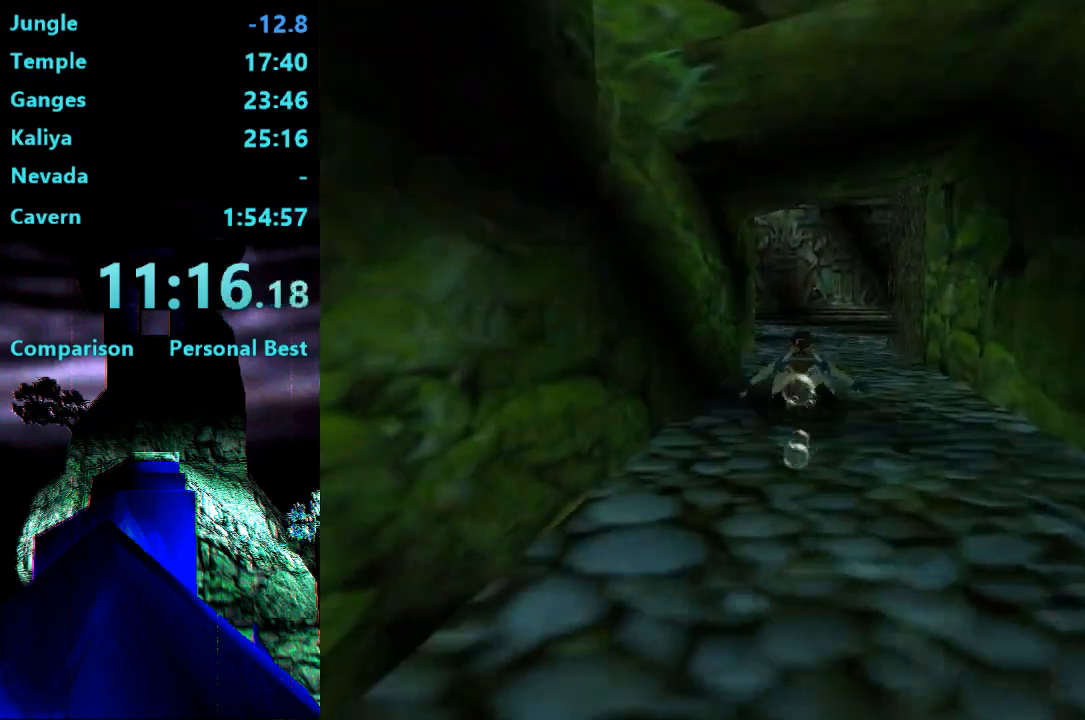
{"buttons": ["SQUARE"], "right_stick": "center", "events": []}
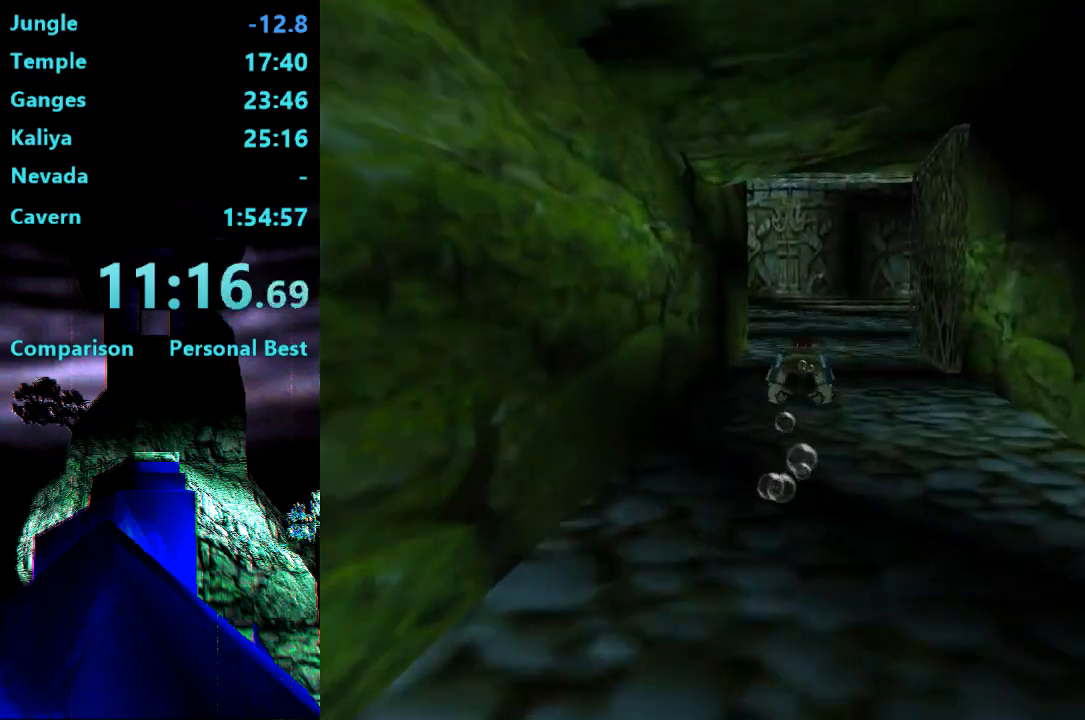
{"buttons": ["SQUARE"], "right_stick": "center", "events": []}
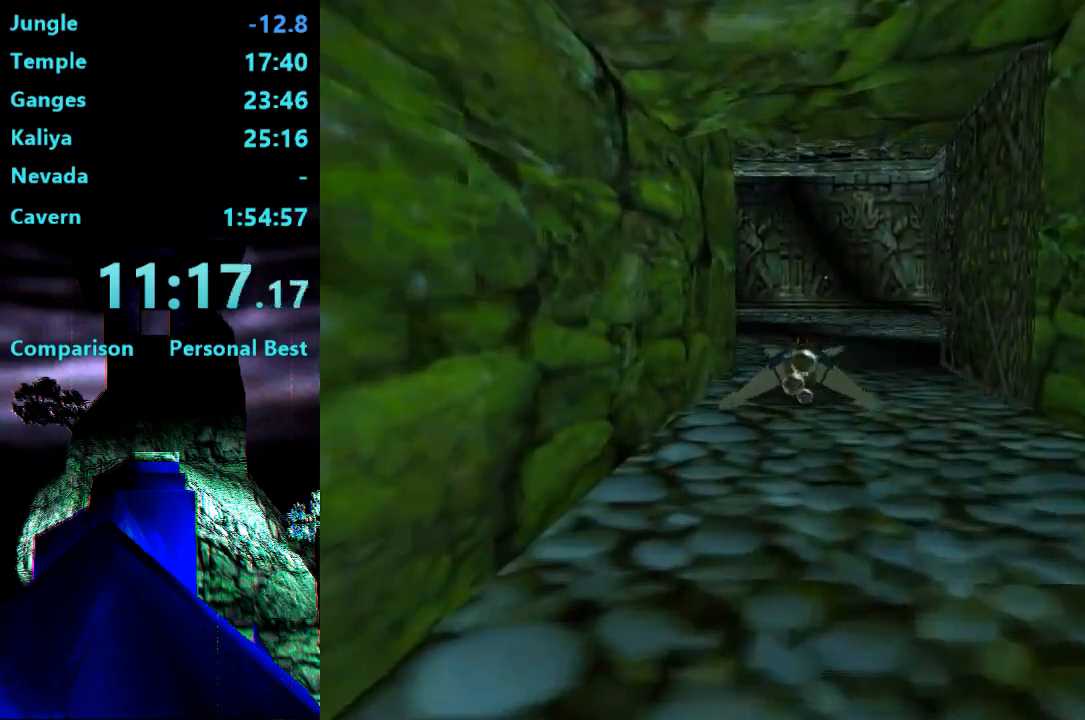
{"buttons": ["SQUARE"], "right_stick": "center", "events": [[317, "DPAD_LEFT", "down"], [417, "DPAD_LEFT", "up"]]}
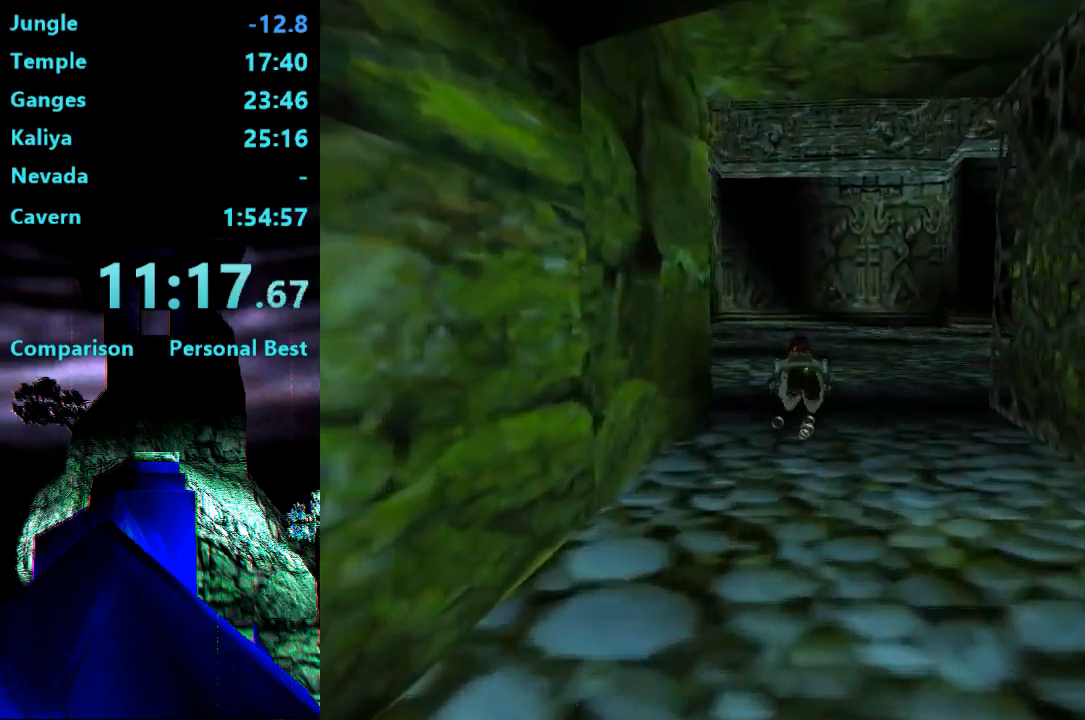
{"buttons": ["SQUARE", "DPAD_DOWN"], "right_stick": "center", "events": [[500, "DPAD_DOWN", "down"]]}
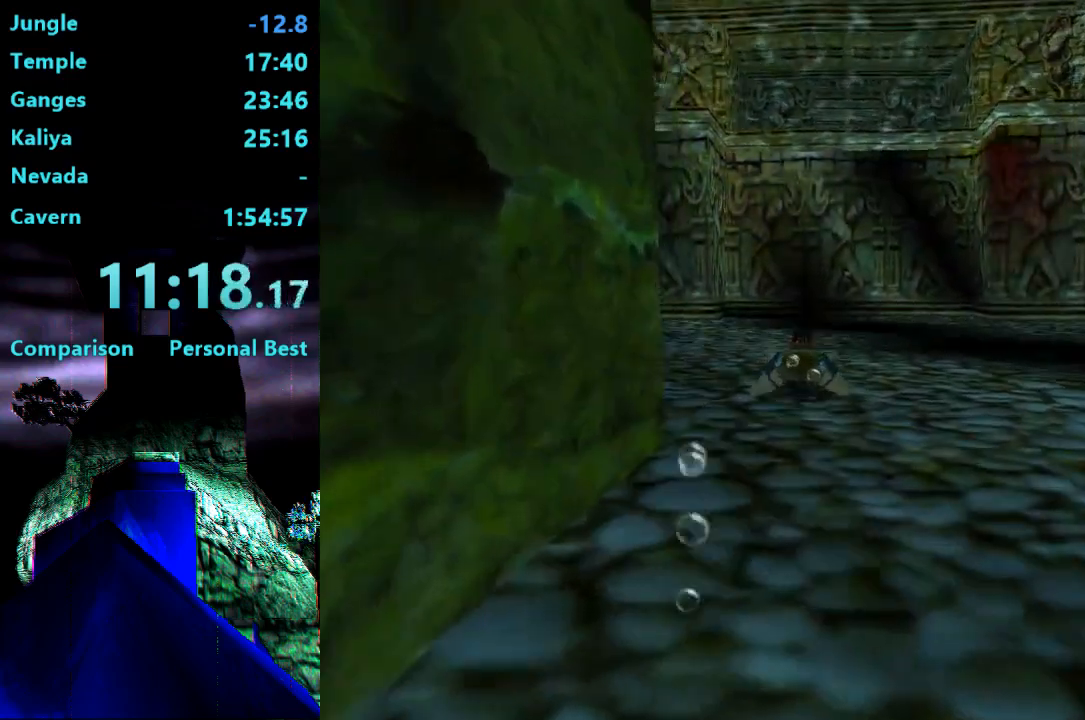
{"buttons": ["SQUARE"], "right_stick": "center", "events": [[317, "DPAD_DOWN", "up"]]}
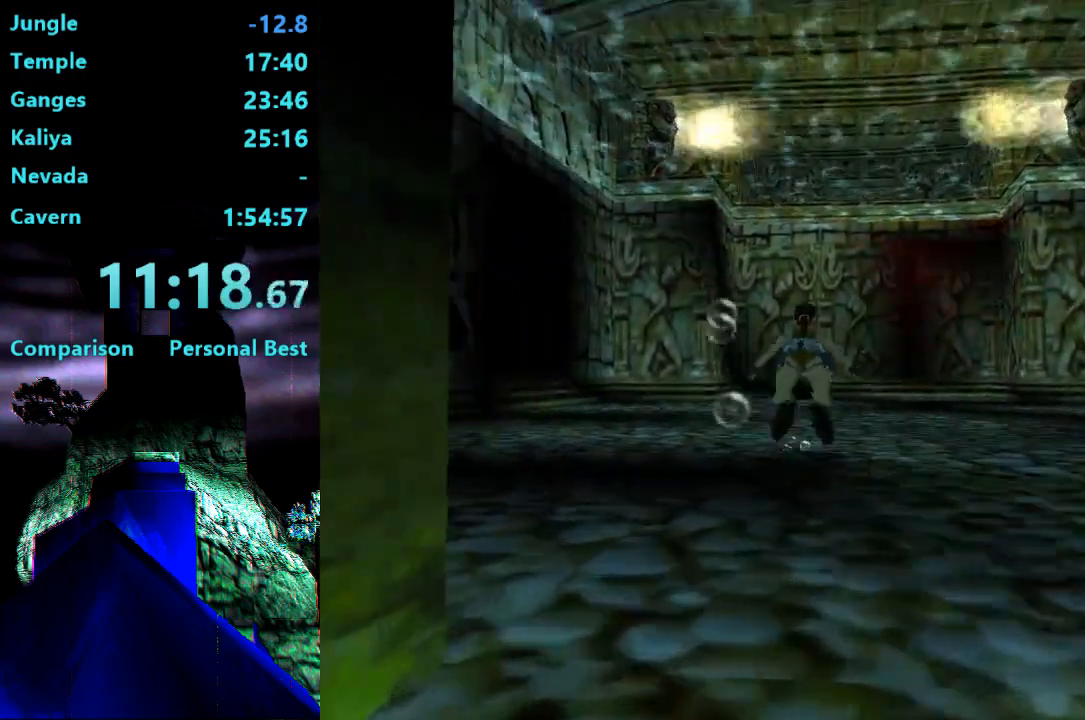
{"buttons": ["SQUARE"], "right_stick": "center", "events": [[150, "DPAD_RIGHT", "down"], [383, "DPAD_RIGHT", "up"]]}
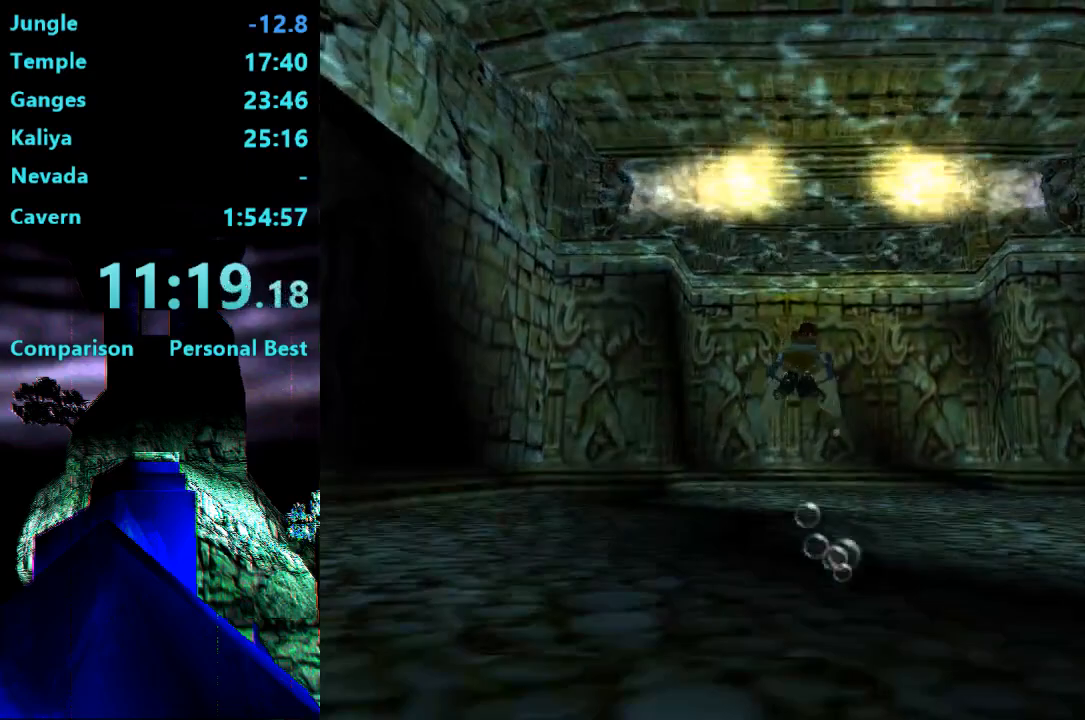
{"buttons": ["SQUARE"], "right_stick": "center", "events": [[117, "DPAD_UP", "down"], [250, "DPAD_UP", "up"]]}
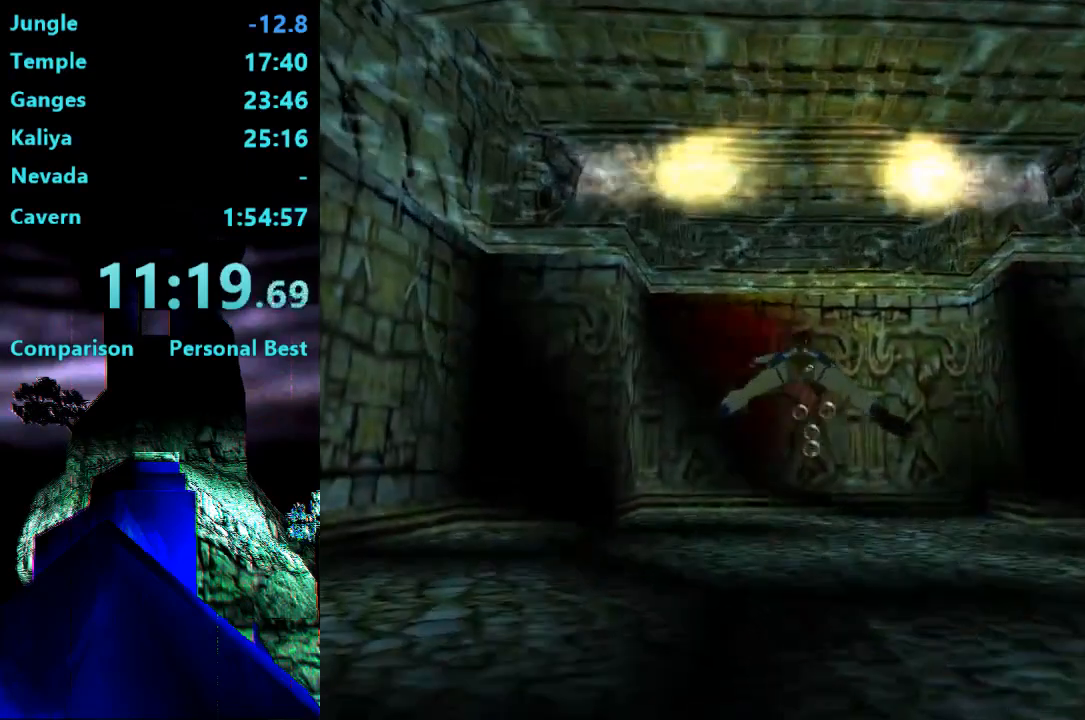
{"buttons": ["SQUARE"], "right_stick": "center", "events": [[250, "DPAD_RIGHT", "down"], [317, "DPAD_RIGHT", "up"]]}
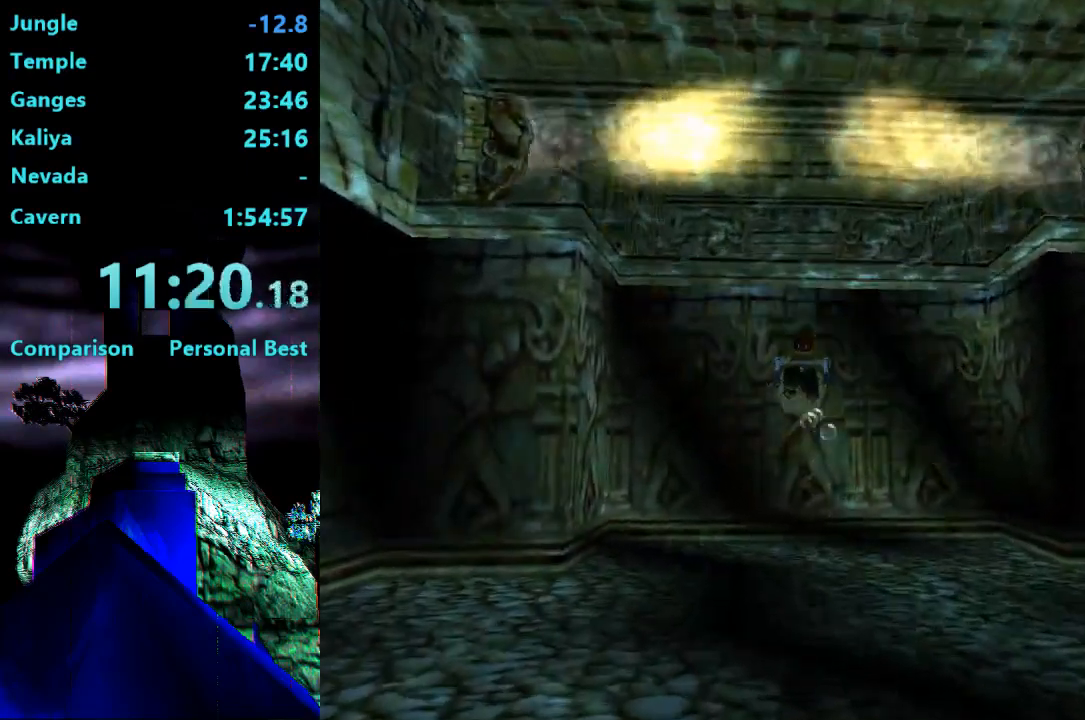
{"buttons": ["SQUARE"], "right_stick": "center", "events": []}
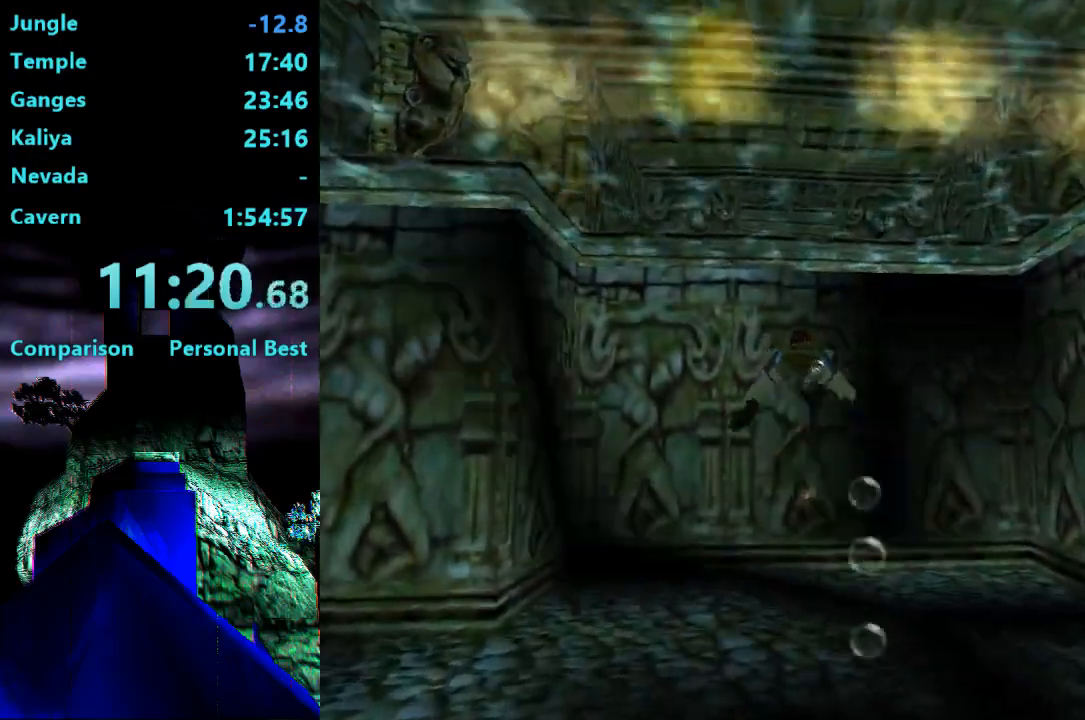
{"buttons": ["SQUARE"], "right_stick": "center", "events": []}
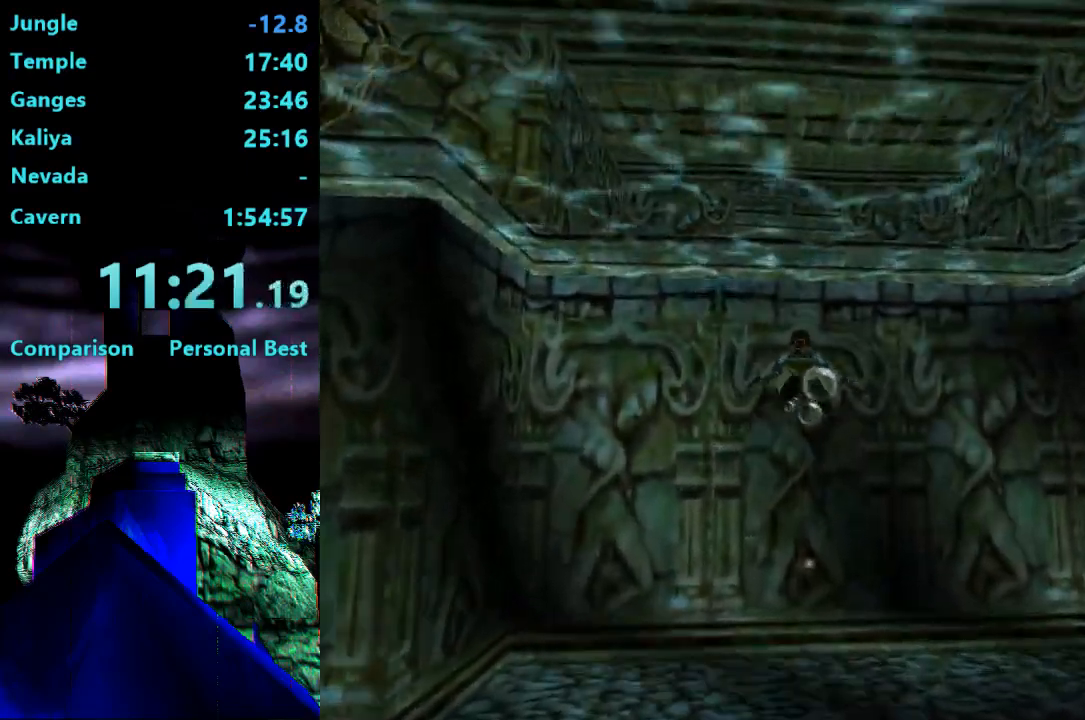
{"buttons": ["SQUARE", "DPAD_DOWN"], "right_stick": "center", "events": [[117, "DPAD_DOWN", "down"]]}
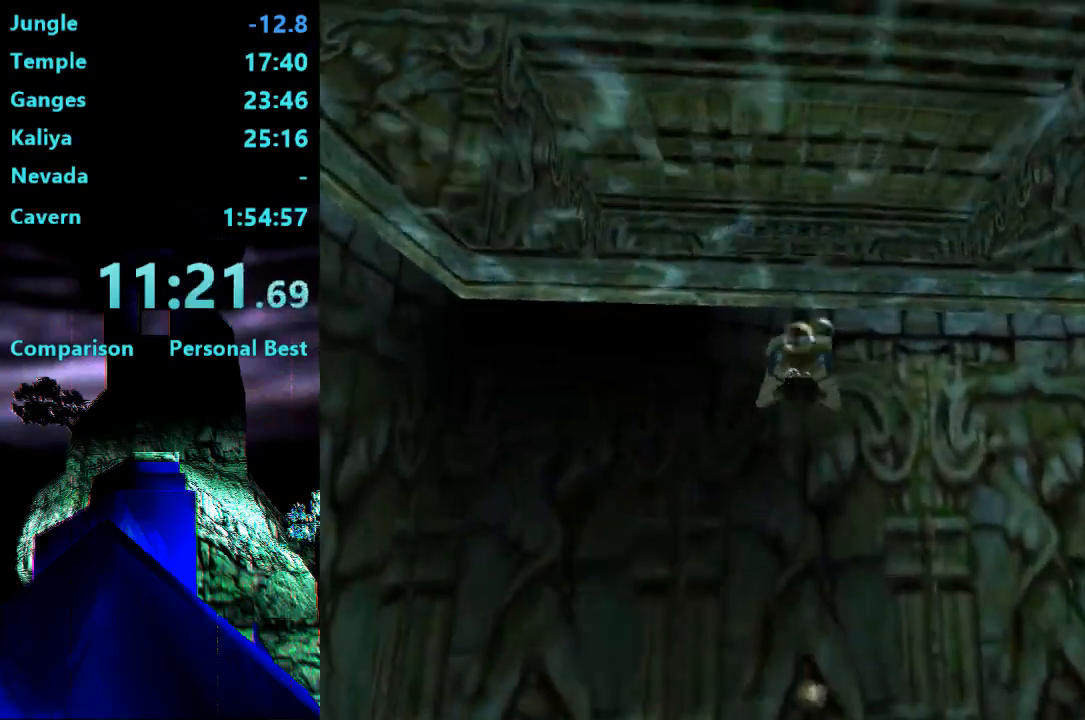
{"buttons": ["DPAD_UP"], "right_stick": "center", "events": [[317, "DPAD_DOWN", "up"], [417, "DPAD_UP", "down"], [417, "SQUARE", "up"]]}
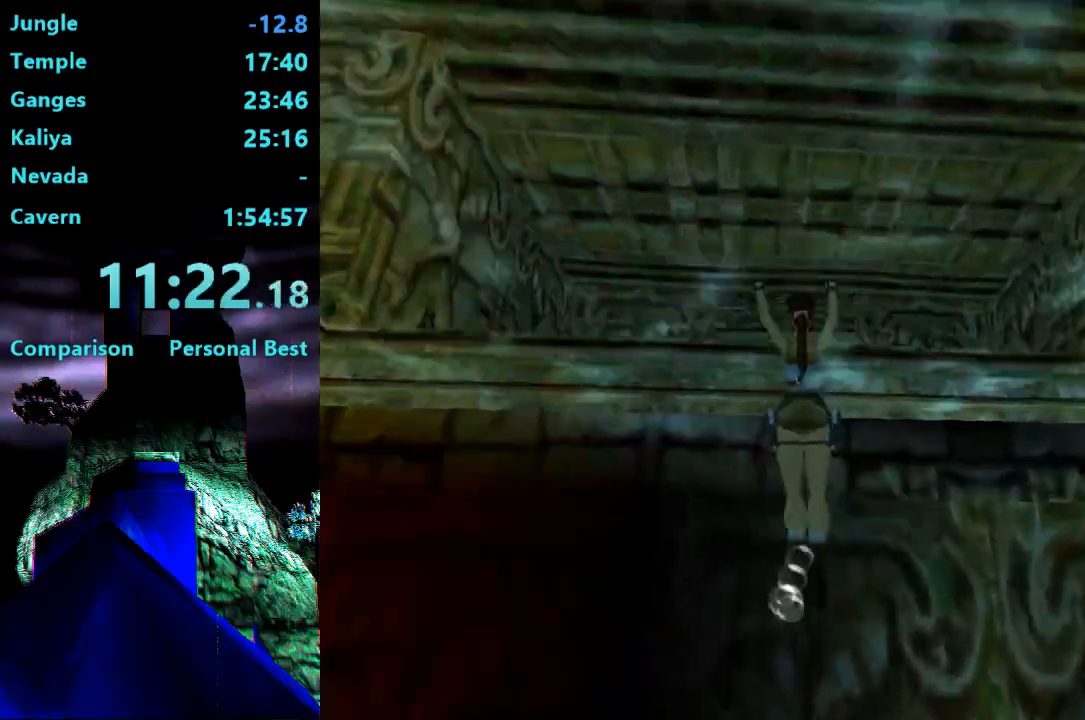
{"buttons": ["CROSS", "DPAD_UP"], "right_stick": "center", "events": [[117, "CROSS", "down"]]}
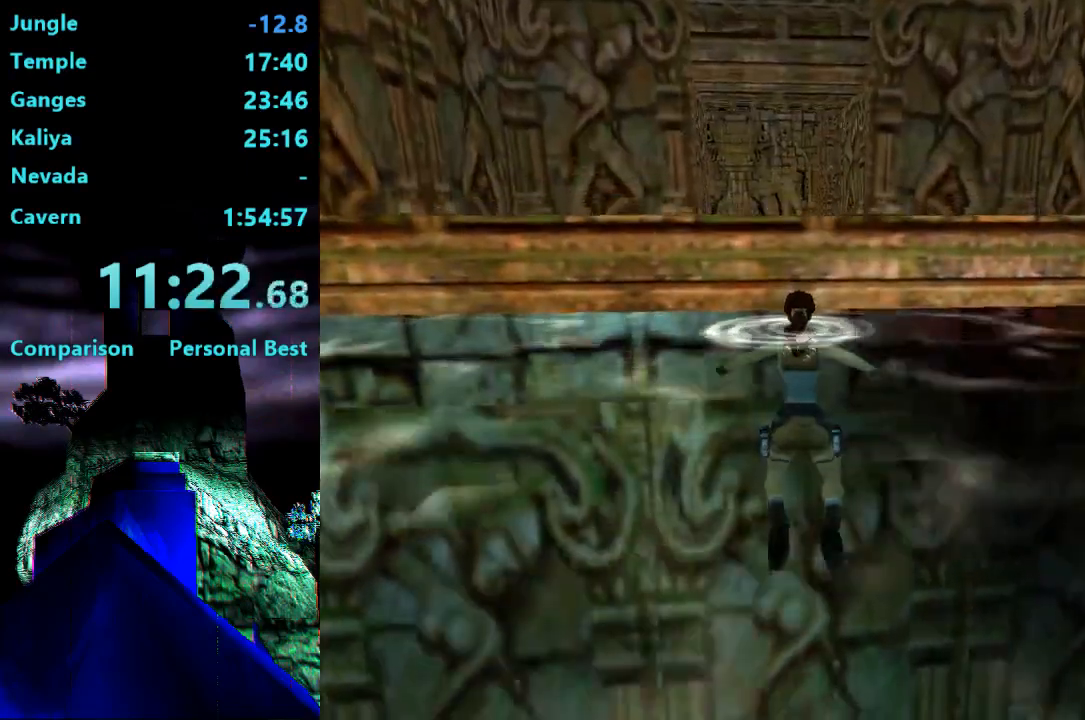
{"buttons": ["CROSS", "DPAD_UP"], "right_stick": "center", "events": []}